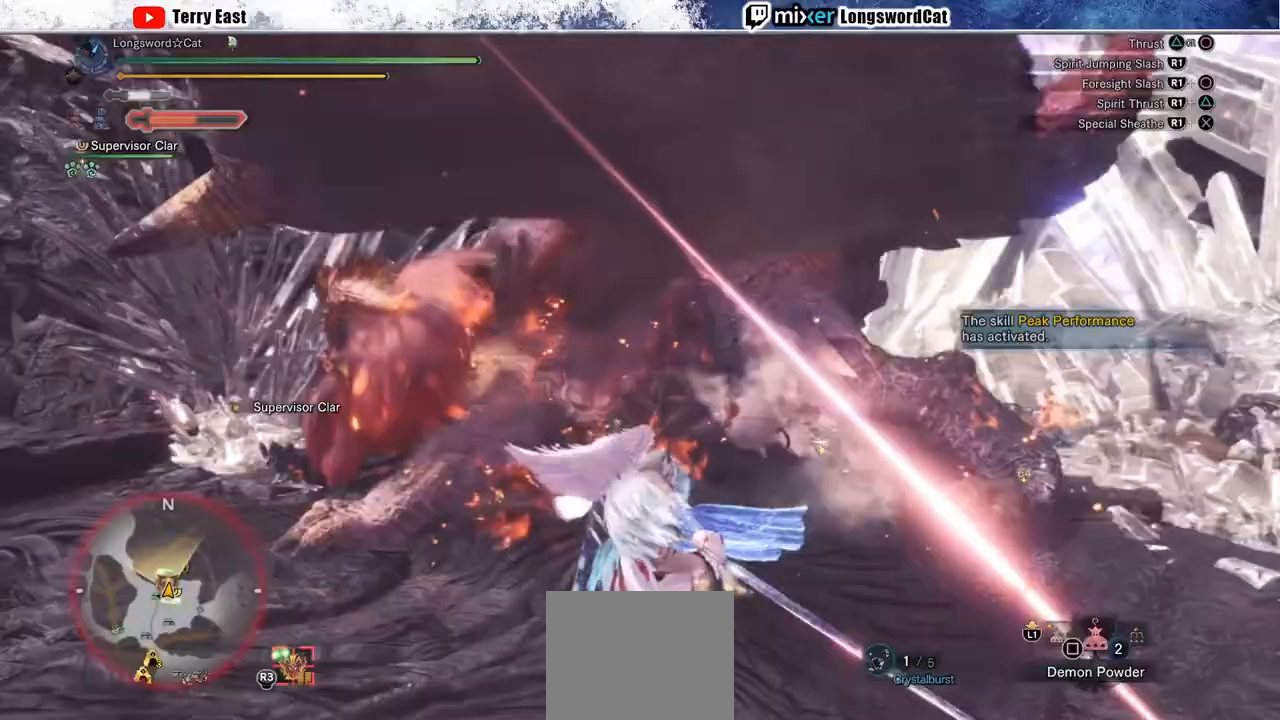
Gameplay with a controller (PlayStation layout); each line is a JSON object with the inputs held at the frame after it (dt_ms = milliseconds from this image to that frame). "events" lists button and stick changes between this image and that frame as [ms after this image, input, new state], when the widget could be followed in between. Not read: CROSS.
{"dt_ms": 500, "buttons": ["CIRCLE"], "left_stick": "center", "right_stick": "center", "events": [[117, "CIRCLE", "down"], [200, "CIRCLE", "up"], [267, "CIRCLE", "down"], [367, "DPAD_RIGHT", "down"], [383, "CIRCLE", "up"], [433, "CIRCLE", "down"], [433, "DPAD_RIGHT", "up"]]}
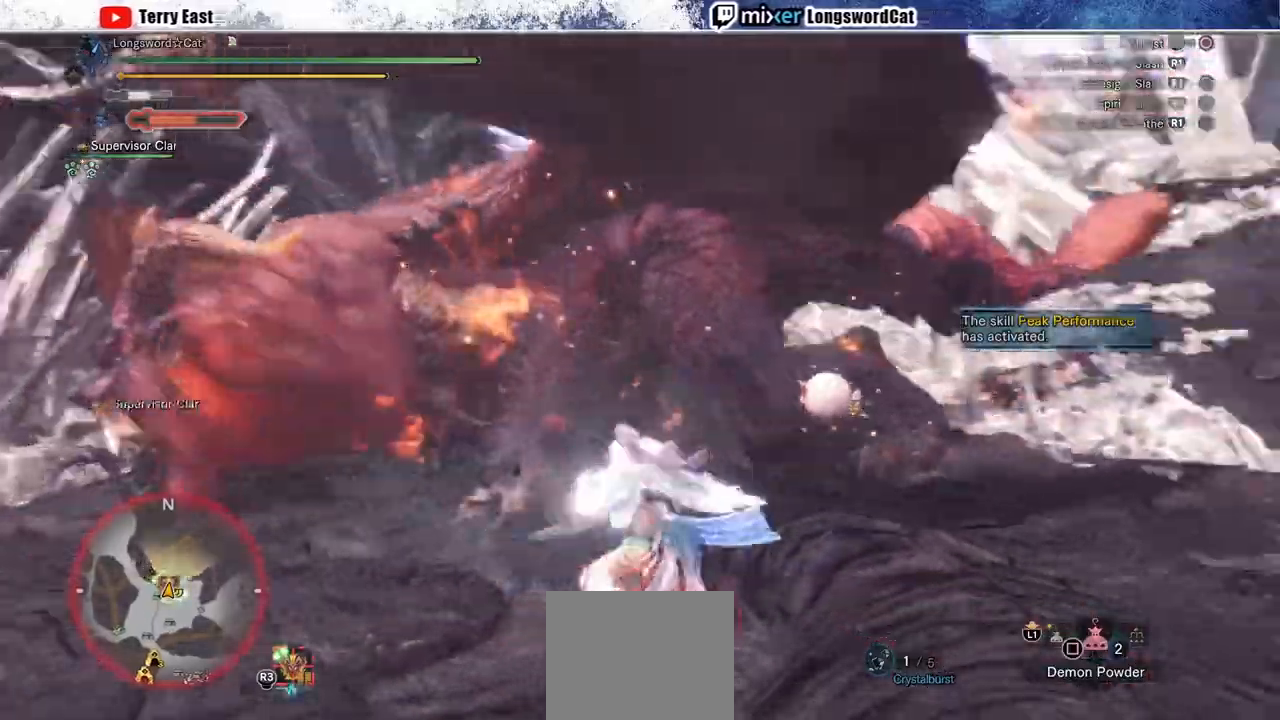
{"dt_ms": 500, "buttons": [], "left_stick": "right", "right_stick": "center", "events": [[33, "CIRCLE", "up"], [383, "left_stick", "right"]]}
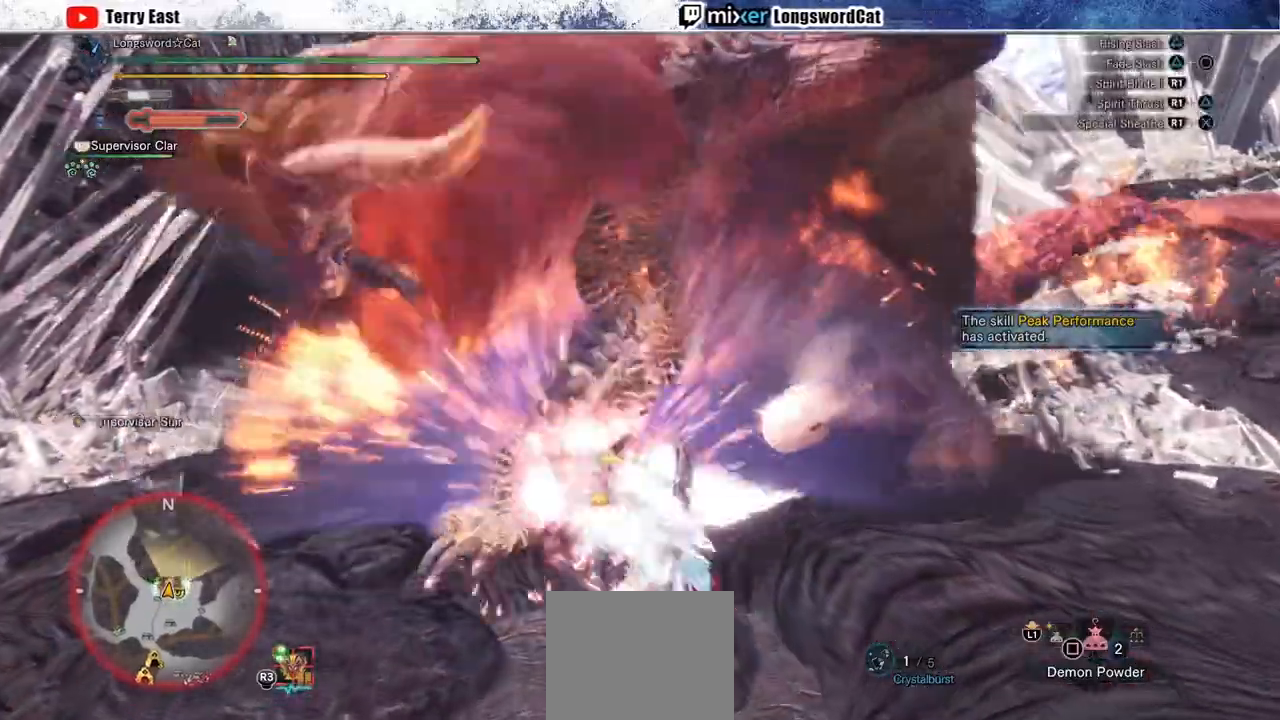
{"dt_ms": 500, "buttons": [], "left_stick": "right", "right_stick": "center", "events": []}
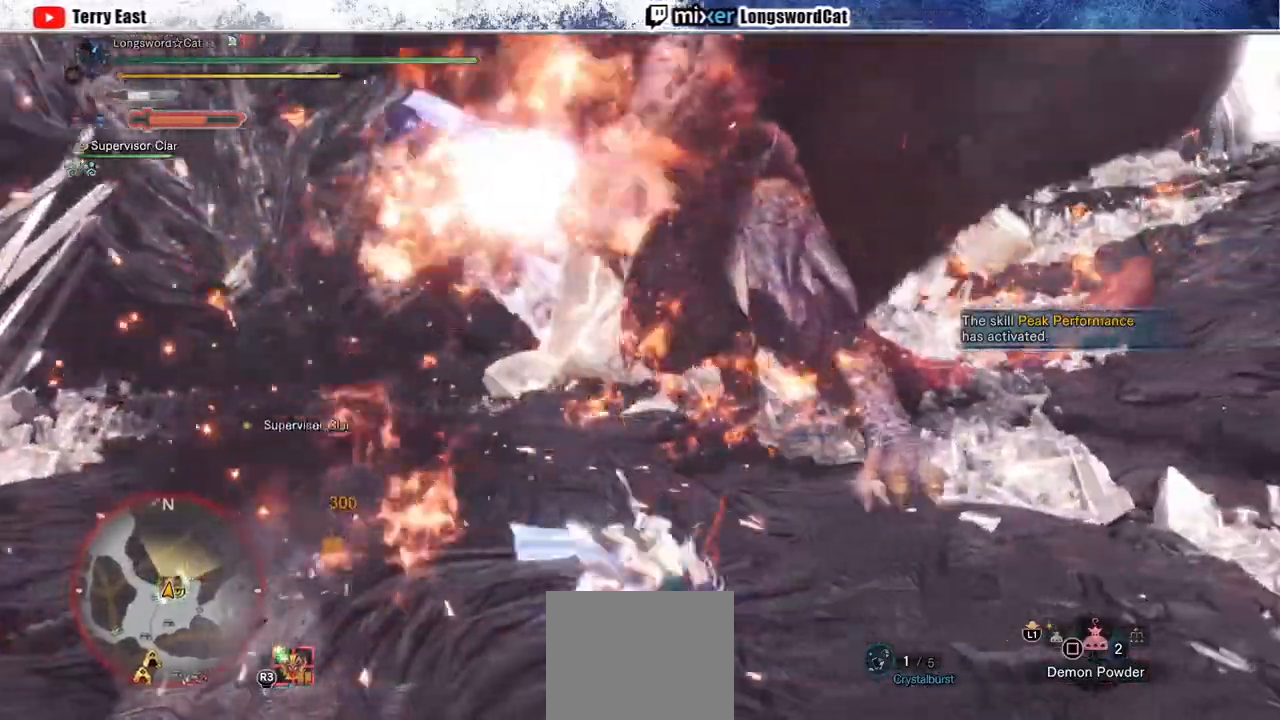
{"dt_ms": 500, "buttons": [], "left_stick": "right", "right_stick": "center", "events": []}
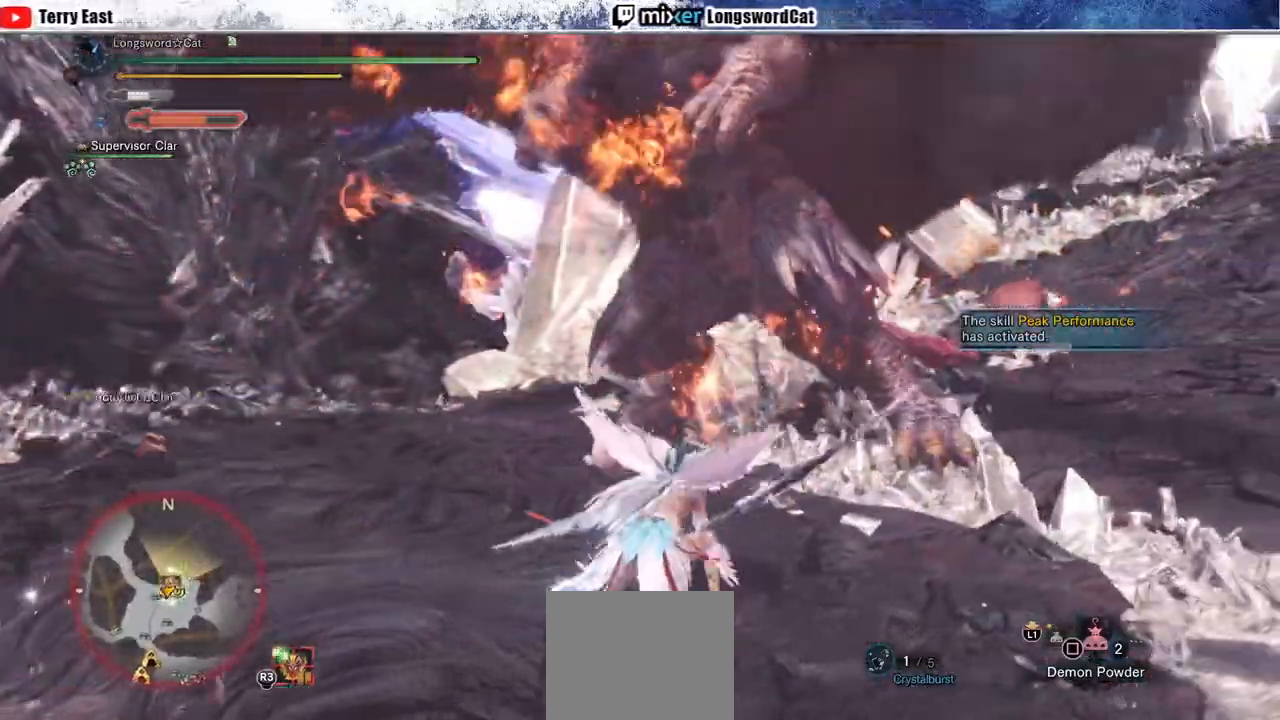
{"dt_ms": 500, "buttons": [], "left_stick": "right", "right_stick": "center", "events": []}
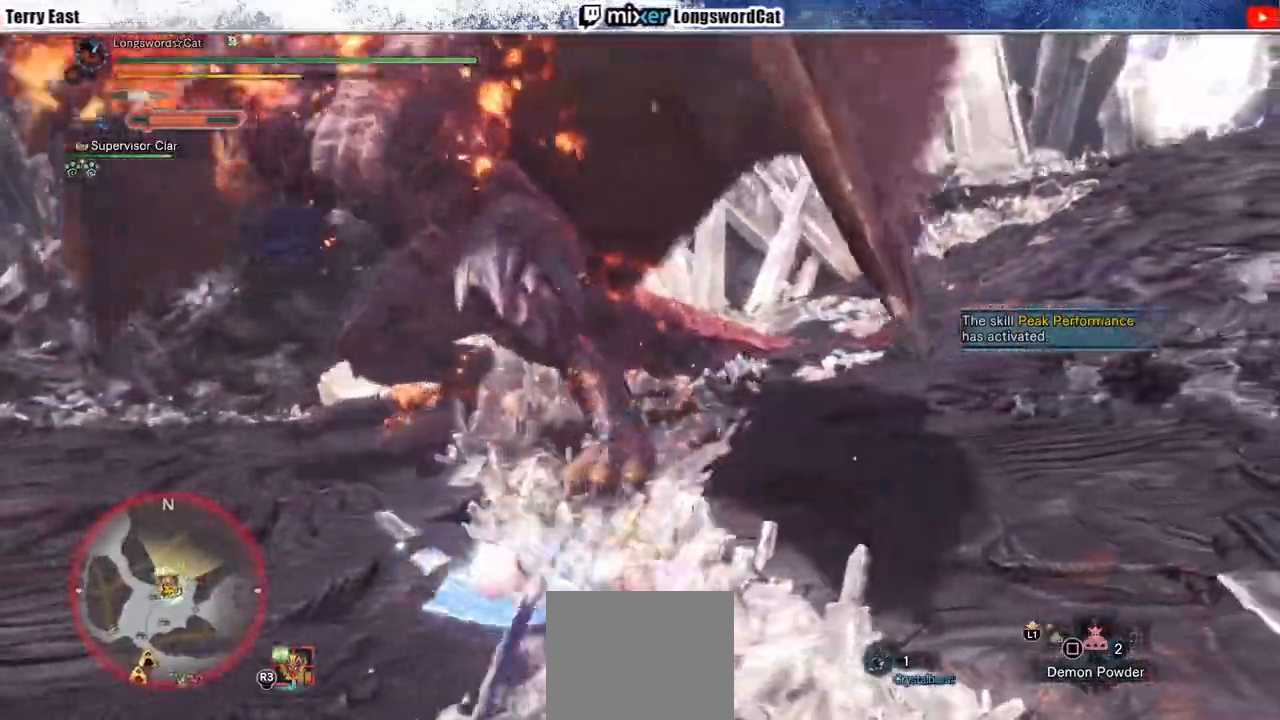
{"dt_ms": 500, "buttons": ["TRIANGLE", "R1"], "left_stick": "up-left", "right_stick": "center", "events": [[283, "R1", "down"], [283, "TRIANGLE", "down"], [283, "left_stick", "up-left"]]}
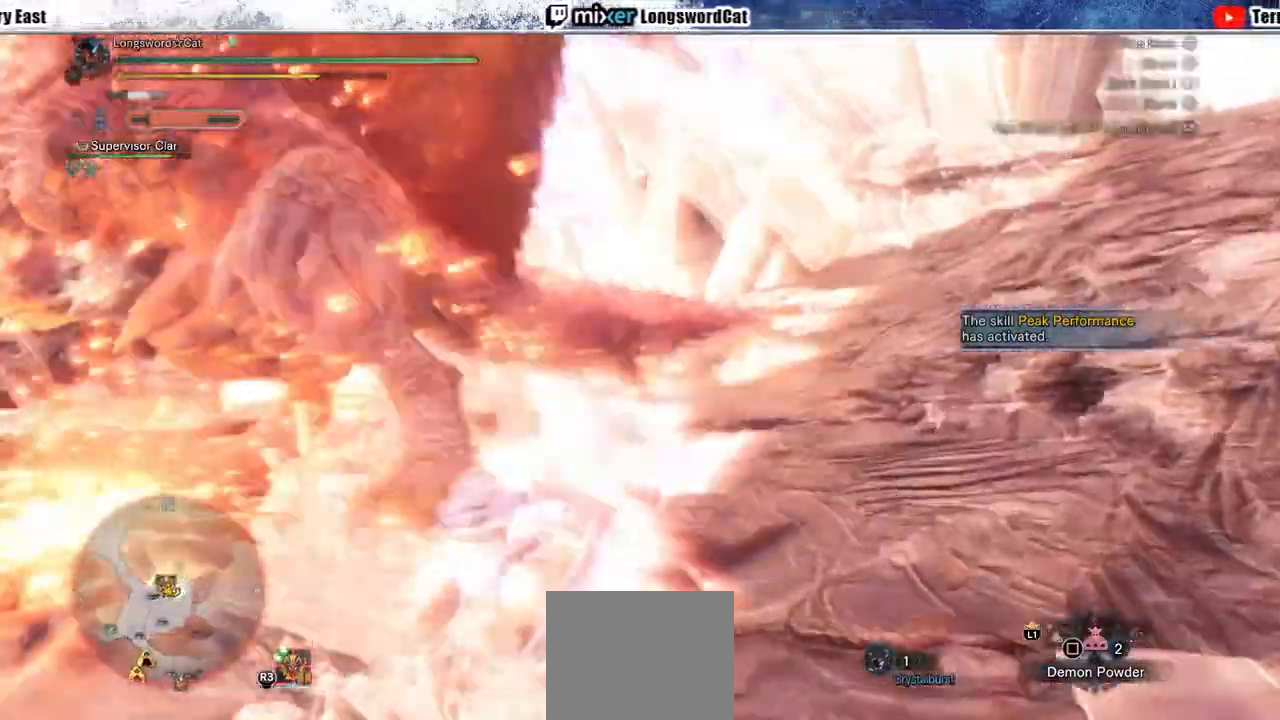
{"dt_ms": 500, "buttons": ["TRIANGLE", "R1"], "left_stick": "up", "right_stick": "center", "events": [[50, "L1", "down"], [150, "L1", "up"], [433, "left_stick", "up"]]}
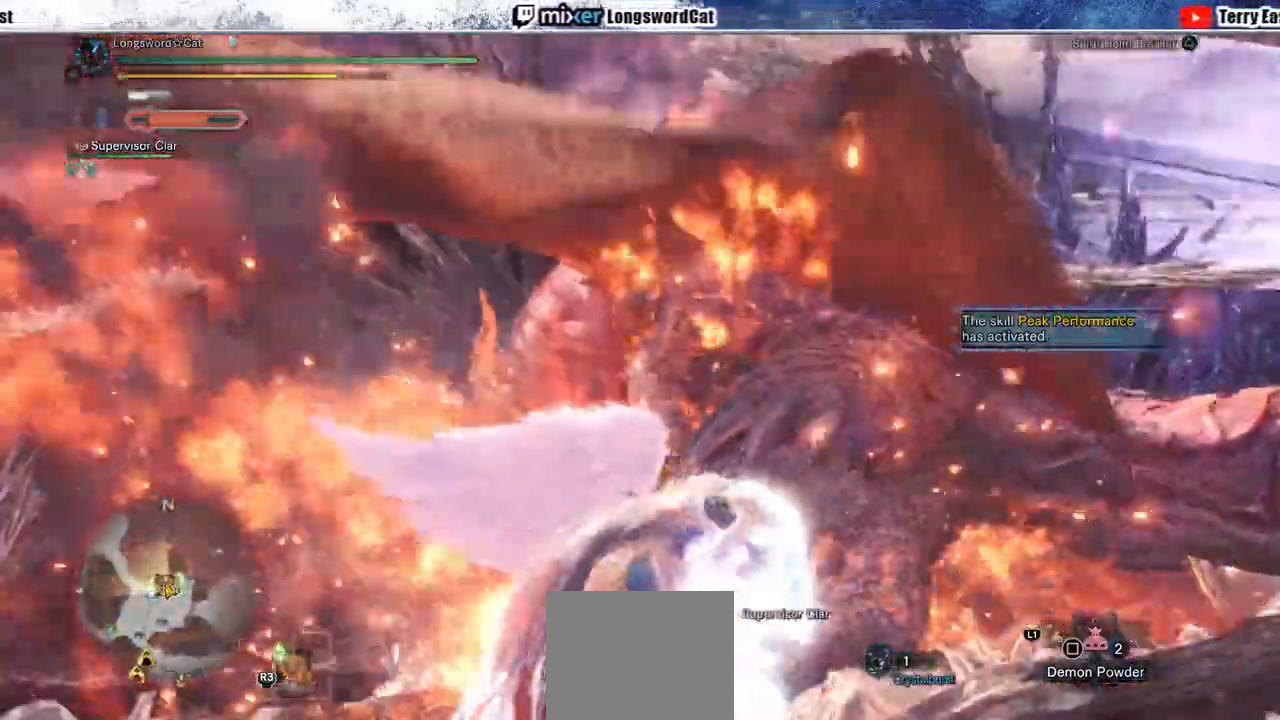
{"dt_ms": 500, "buttons": ["DPAD_DOWN"], "left_stick": "center", "right_stick": "center", "events": [[300, "left_stick", "center"], [417, "DPAD_DOWN", "down"], [417, "TRIANGLE", "up"], [450, "R1", "up"]]}
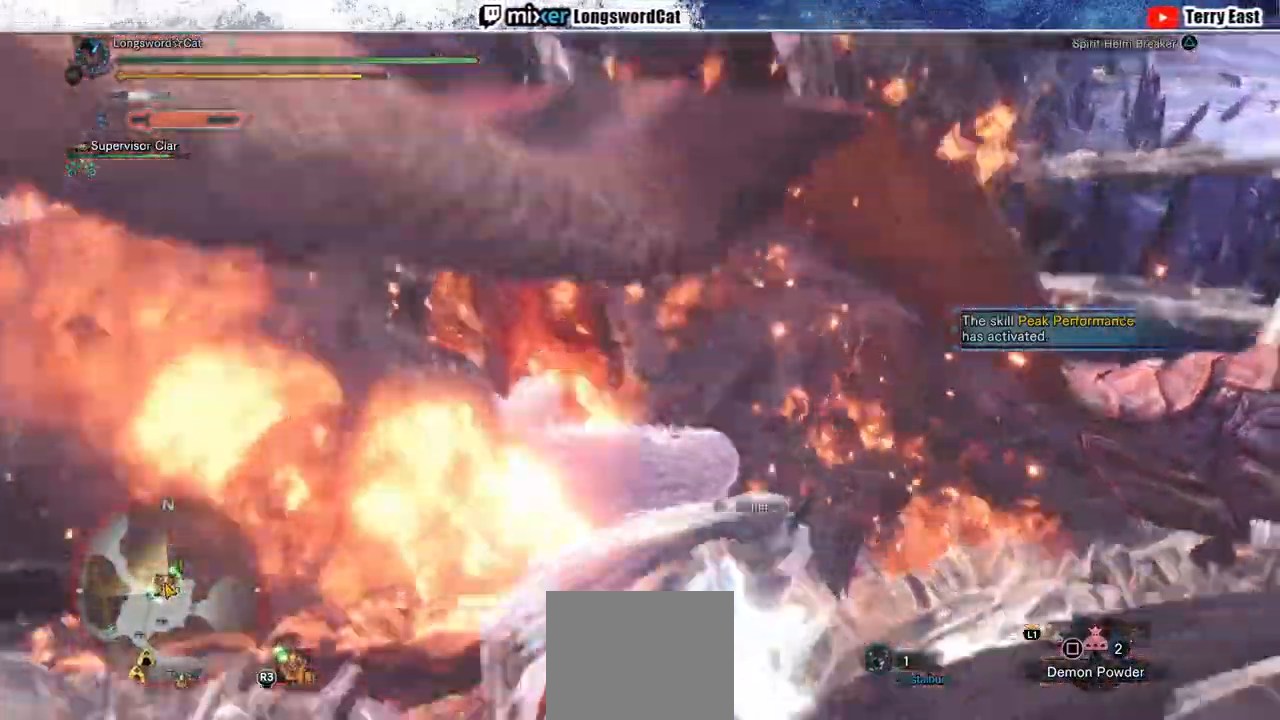
{"dt_ms": 1000, "buttons": [], "left_stick": "up", "right_stick": "center"}
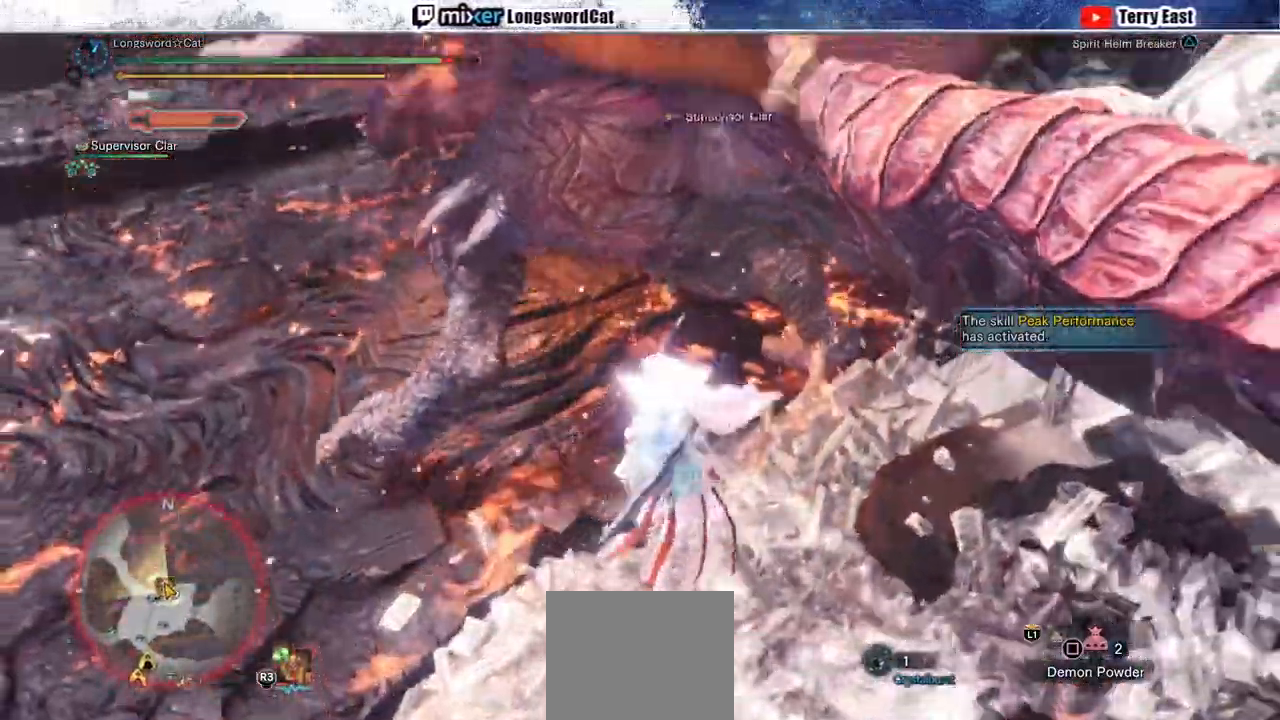
{"dt_ms": 500, "buttons": [], "left_stick": "up", "right_stick": "center", "events": []}
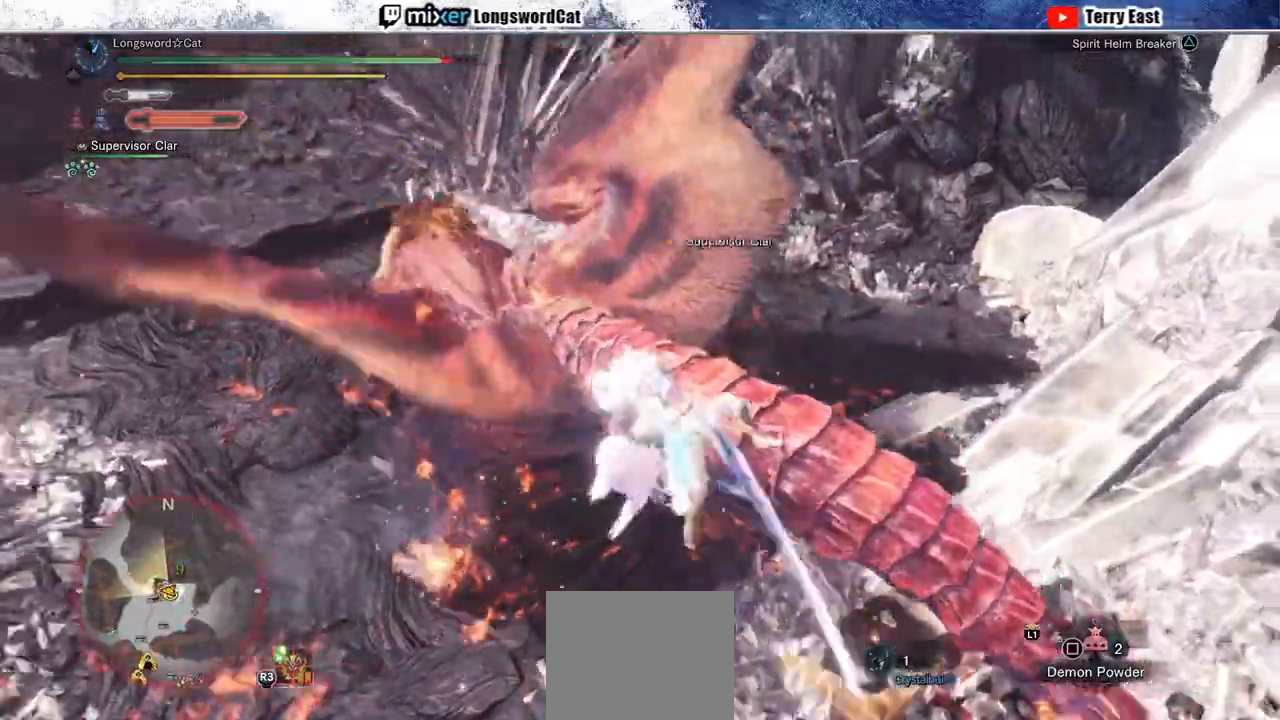
{"dt_ms": 500, "buttons": ["TRIANGLE"], "left_stick": "up", "right_stick": "center", "events": [[283, "TRIANGLE", "down"], [367, "TRIANGLE", "up"], [467, "TRIANGLE", "down"]]}
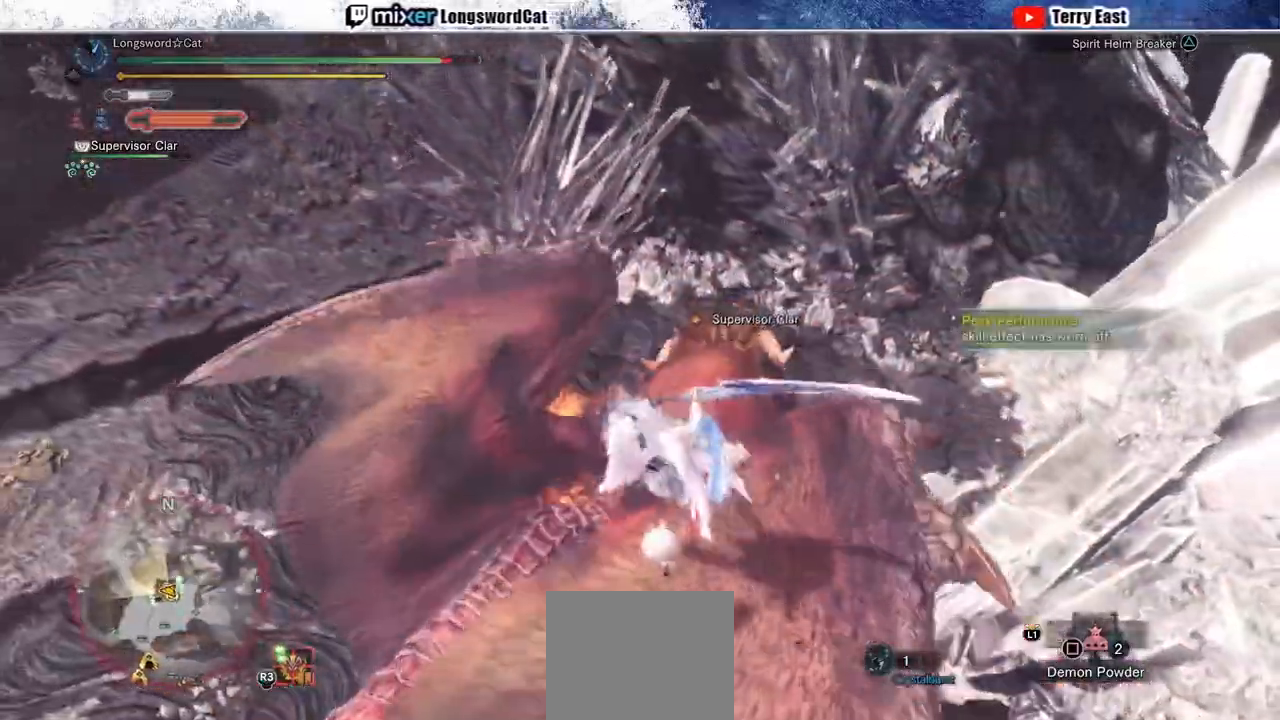
{"dt_ms": 500, "buttons": ["L1"], "left_stick": "up", "right_stick": "center", "events": [[33, "TRIANGLE", "up"], [50, "left_stick", "up-right"], [133, "TRIANGLE", "down"], [217, "TRIANGLE", "up"], [300, "TRIANGLE", "down"], [350, "TRIANGLE", "up"], [467, "L1", "down"], [500, "left_stick", "up"]]}
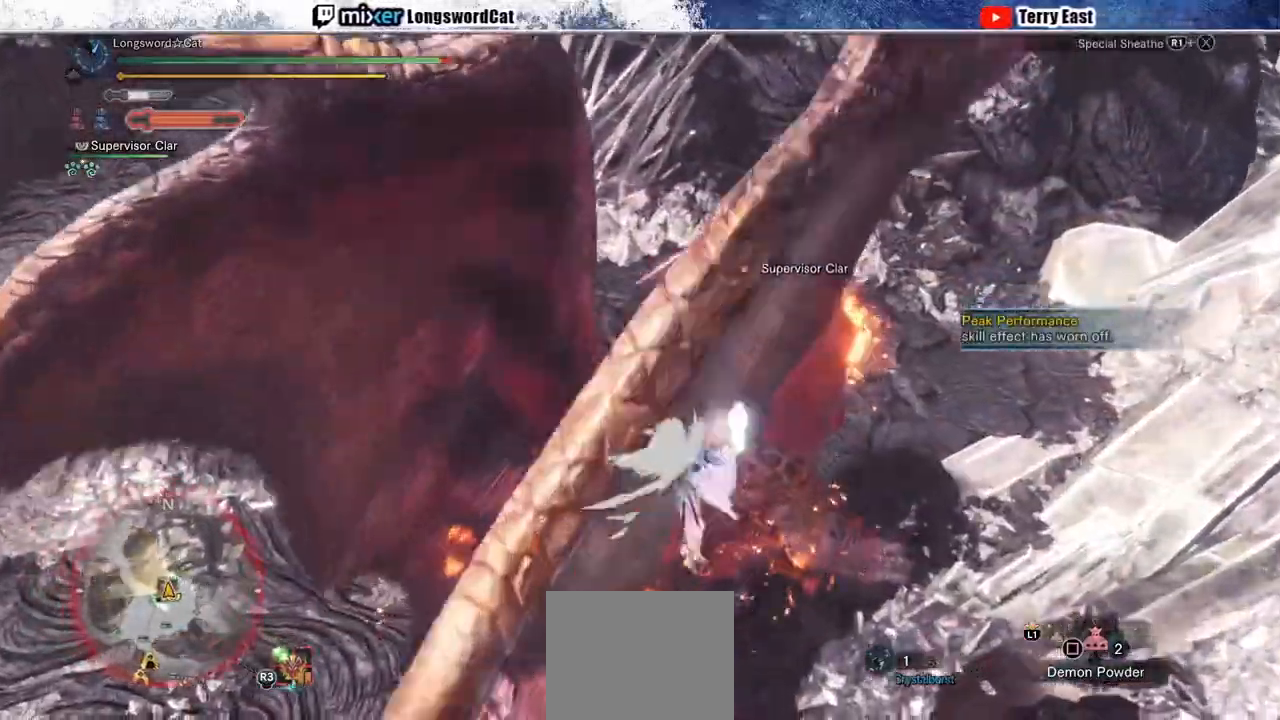
{"dt_ms": 500, "buttons": ["R1"], "left_stick": "up", "right_stick": "center", "events": [[33, "R1", "down"], [83, "L1", "up"], [150, "R1", "up"], [183, "L1", "down"], [183, "R1", "down"], [250, "L1", "up"], [283, "R1", "up"], [317, "L1", "down"], [317, "R1", "down"], [417, "L1", "up"], [417, "R1", "up"], [433, "R1", "down"]]}
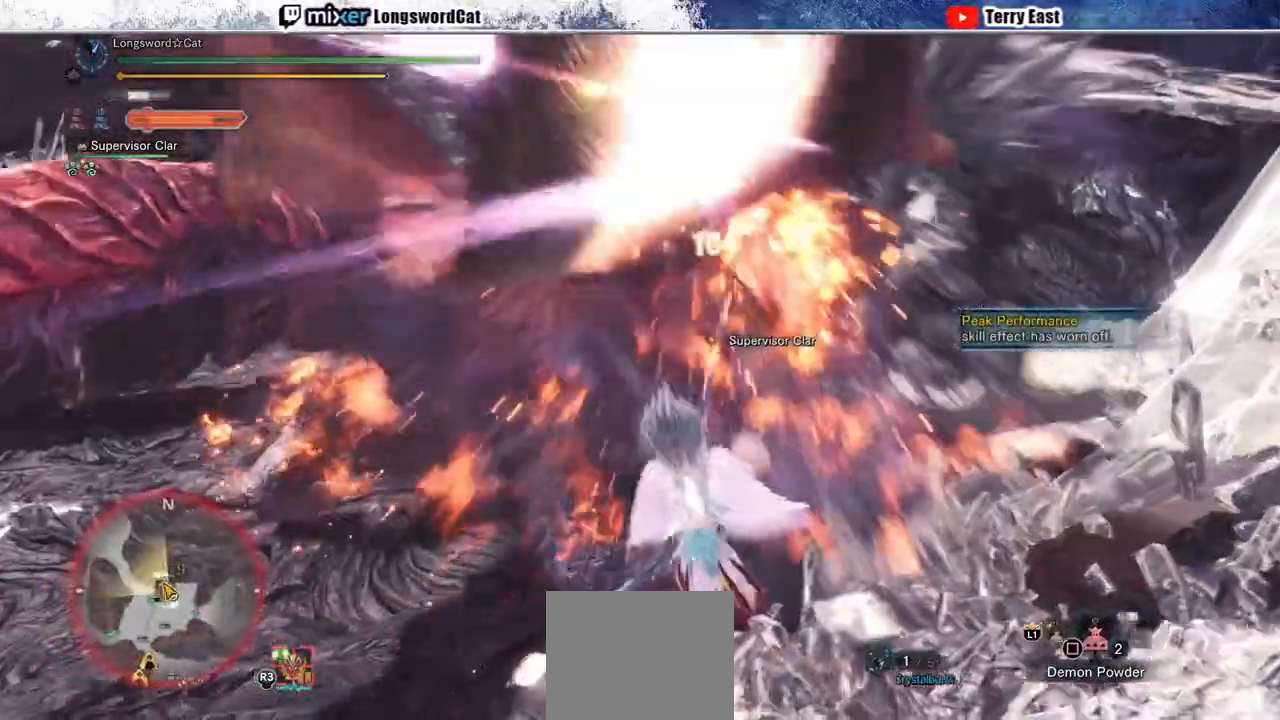
{"dt_ms": 500, "buttons": [], "left_stick": "up", "right_stick": "center", "events": [[450, "R1", "up"]]}
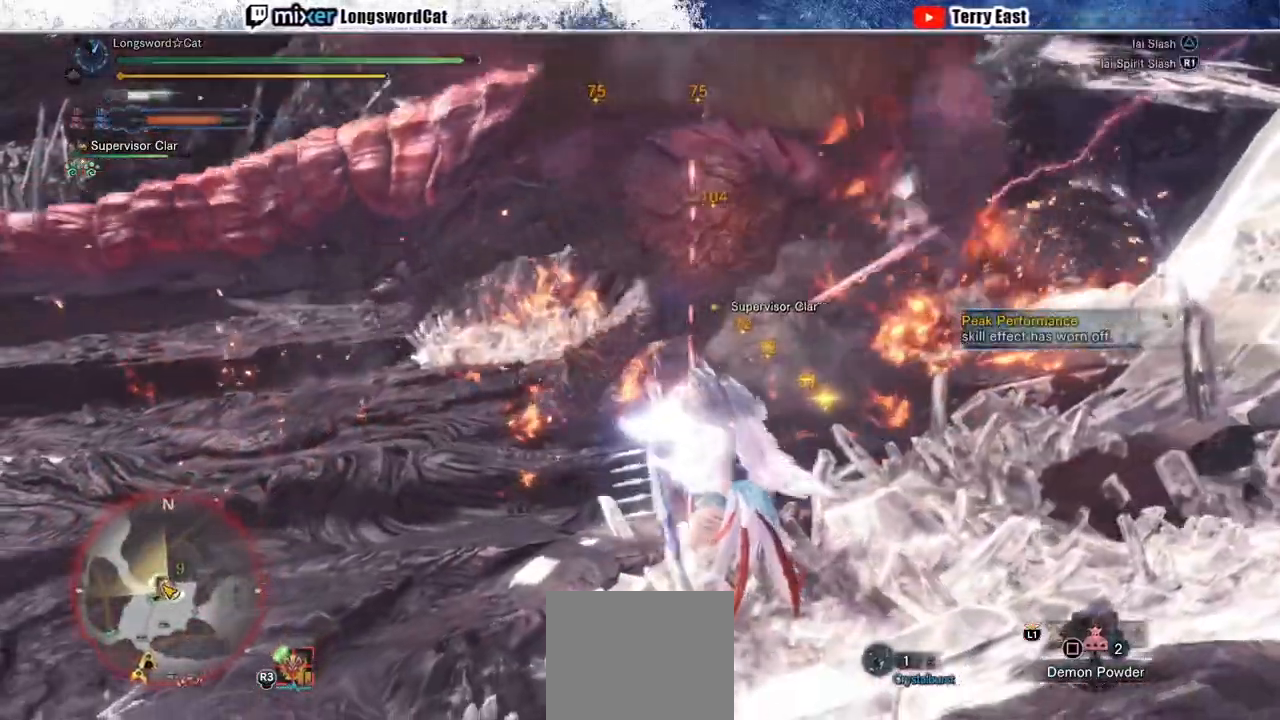
{"dt_ms": 500, "buttons": [], "left_stick": "center", "right_stick": "center", "events": [[50, "left_stick", "center"], [317, "DPAD_RIGHT", "down"], [367, "DPAD_RIGHT", "up"]]}
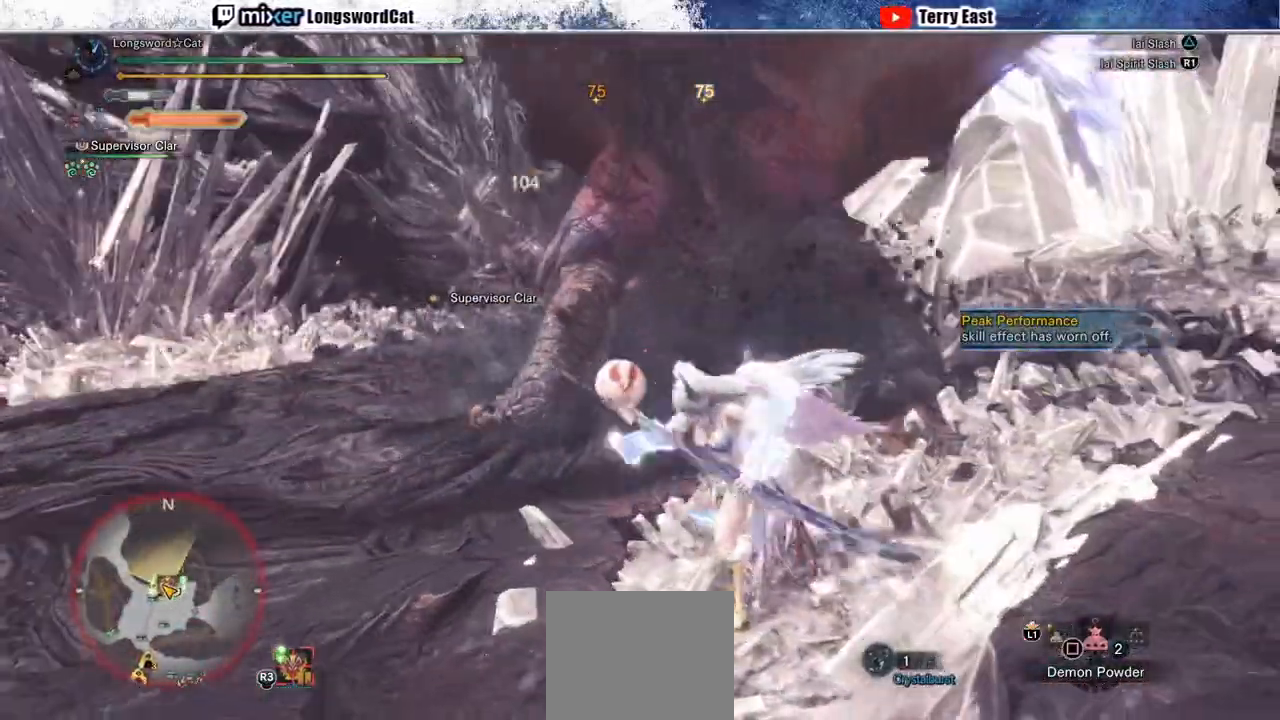
{"dt_ms": 500, "buttons": ["TRIANGLE"], "left_stick": "up", "right_stick": "center", "events": [[83, "DPAD_UP", "down"], [150, "DPAD_UP", "up"], [167, "TRIANGLE", "down"], [250, "TRIANGLE", "up"], [350, "TRIANGLE", "down"], [367, "left_stick", "up"], [383, "TRIANGLE", "up"], [483, "TRIANGLE", "down"]]}
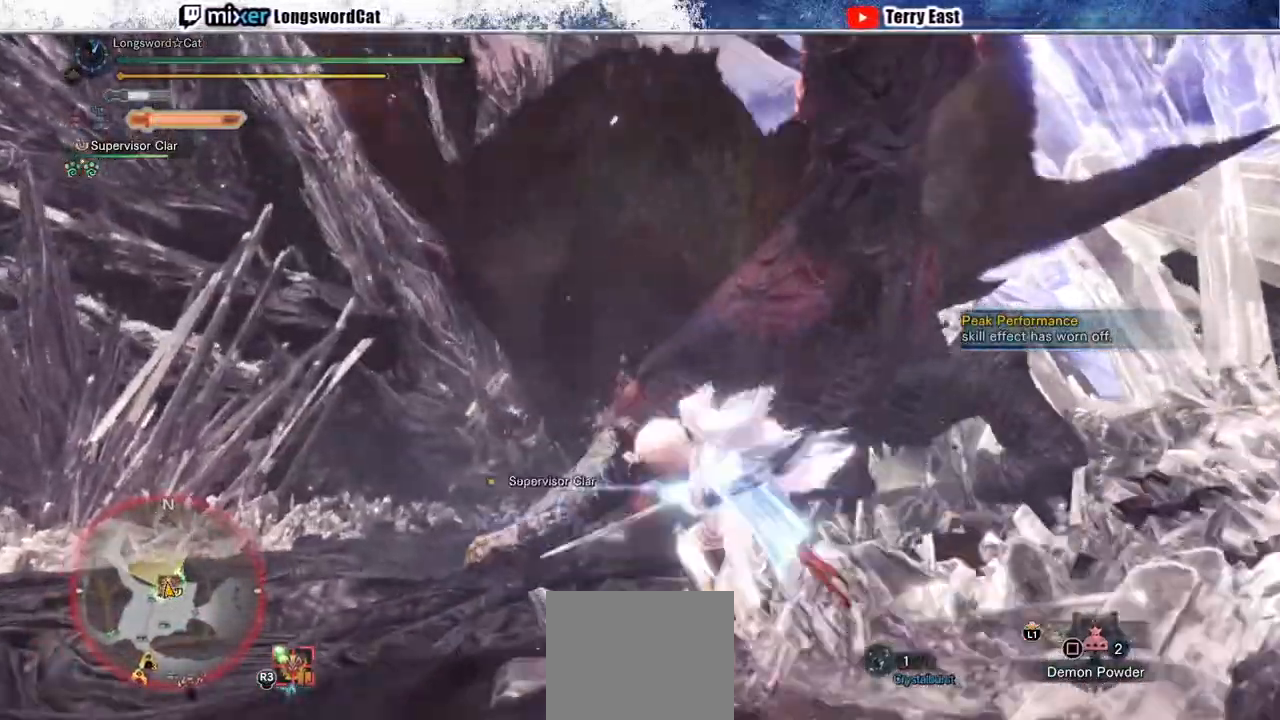
{"dt_ms": 500, "buttons": [], "left_stick": "center", "right_stick": "center", "events": [[50, "TRIANGLE", "up"], [200, "R1", "down"], [300, "R1", "up"], [367, "R1", "down"], [433, "left_stick", "center"], [450, "R1", "up"]]}
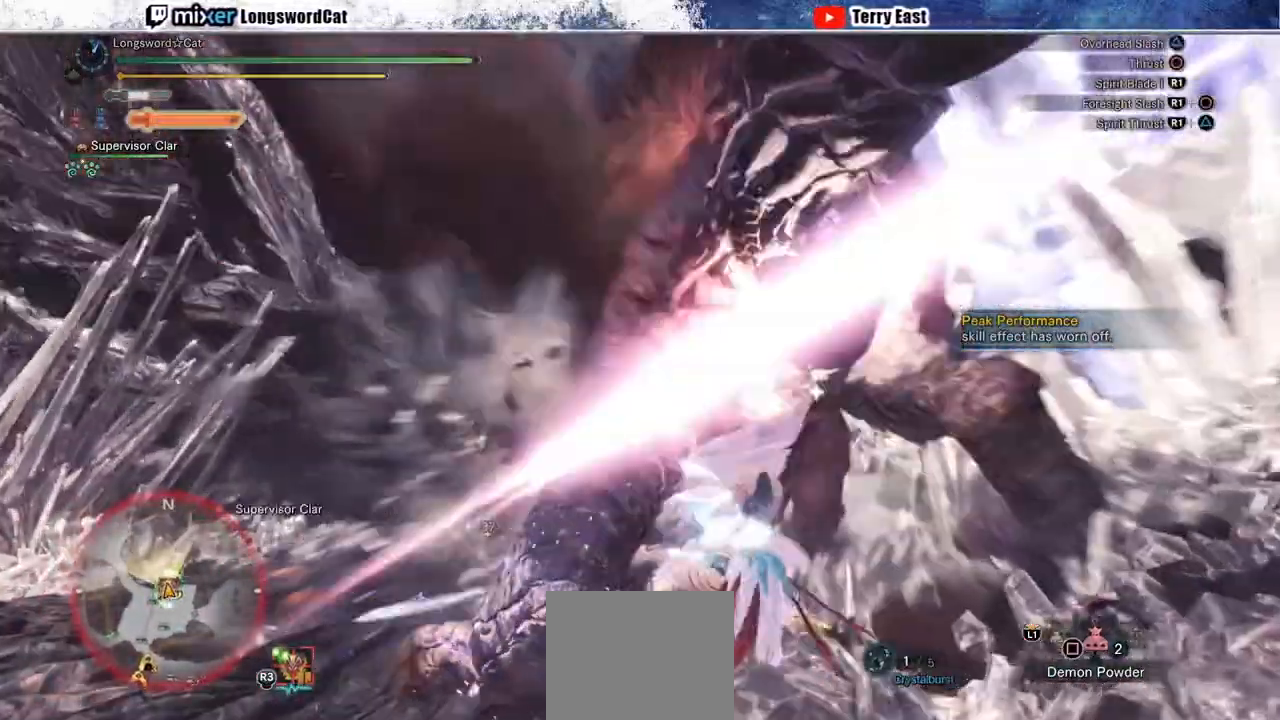
{"dt_ms": 500, "buttons": ["R1"], "left_stick": "center", "right_stick": "center", "events": [[17, "R1", "down"], [83, "R1", "up"], [133, "left_stick", "left"], [167, "R1", "down"], [217, "R1", "up"], [300, "R1", "down"], [383, "R1", "up"], [450, "R1", "down"], [500, "left_stick", "center"]]}
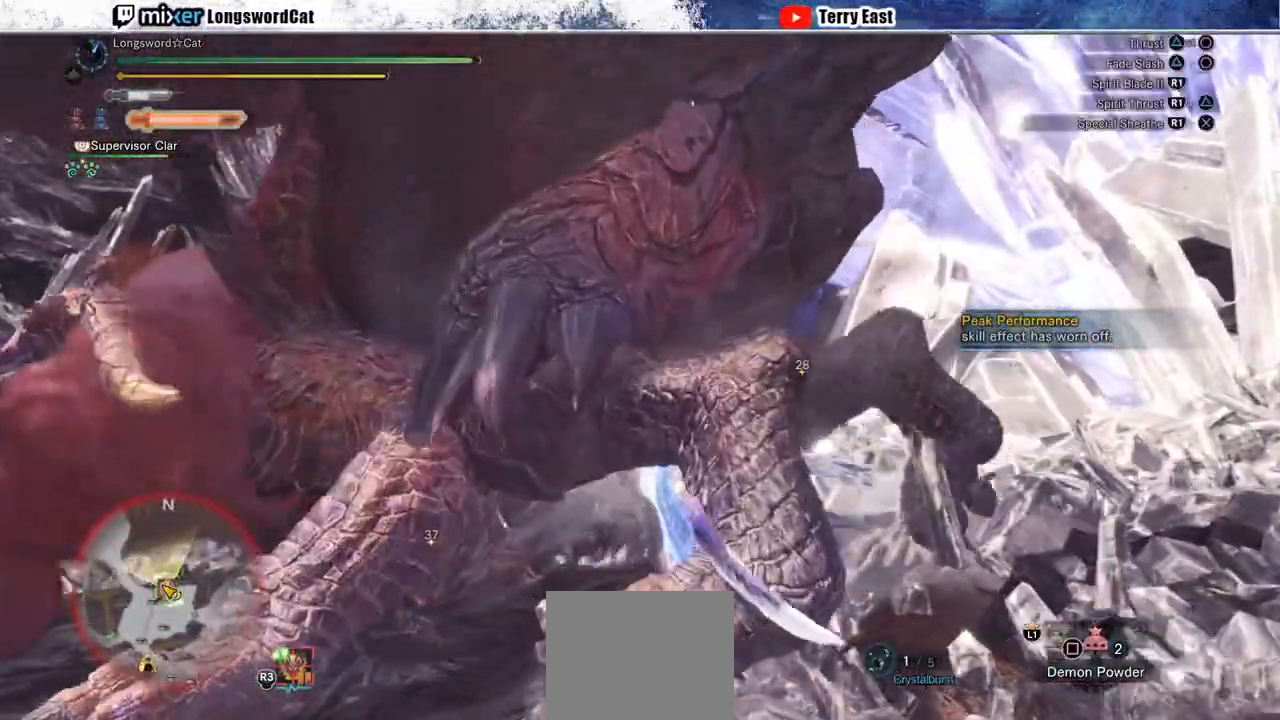
{"dt_ms": 500, "buttons": [], "left_stick": "up-left", "right_stick": "center", "events": [[33, "R1", "up"], [67, "DPAD_LEFT", "down"], [100, "R1", "down"], [183, "R1", "up"], [200, "DPAD_LEFT", "up"], [250, "R1", "down"], [333, "R1", "up"], [417, "R1", "down"], [417, "left_stick", "up-left"], [500, "R1", "up"]]}
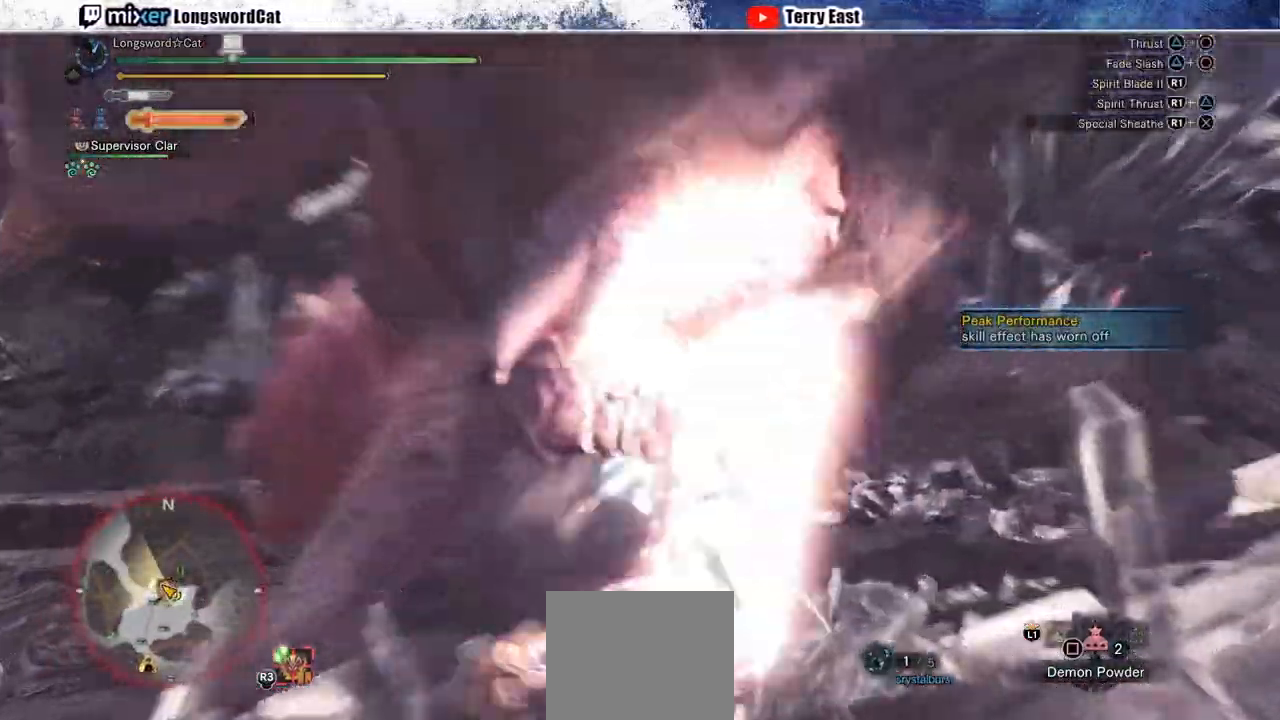
{"dt_ms": 500, "buttons": [], "left_stick": "center", "right_stick": "center", "events": [[67, "R1", "down"], [150, "R1", "up"], [217, "R1", "down"], [300, "R1", "up"], [383, "R1", "down"], [433, "R1", "up"], [483, "left_stick", "center"]]}
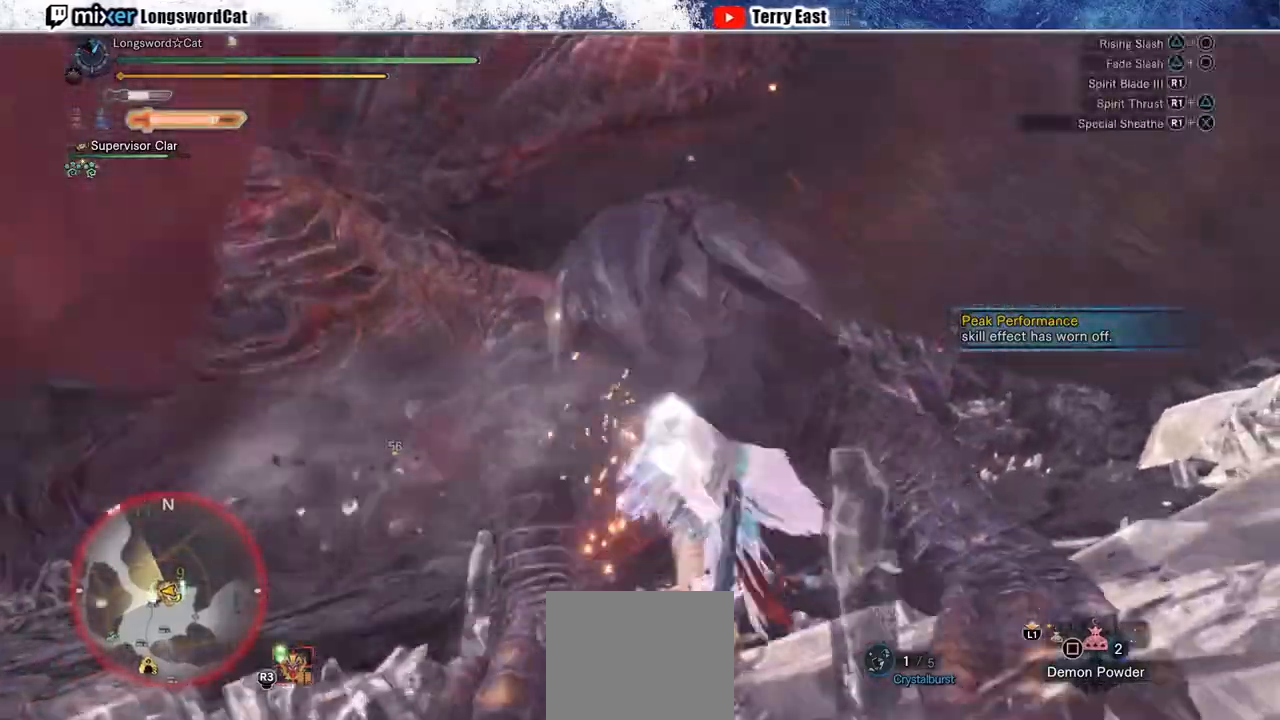
{"dt_ms": 500, "buttons": ["CIRCLE", "R1"], "left_stick": "left", "right_stick": "center", "events": [[100, "DPAD_LEFT", "down"], [150, "R1", "down"], [167, "CIRCLE", "down"], [183, "DPAD_LEFT", "up"], [267, "R1", "up"], [283, "R1", "down"], [400, "R1", "up"], [400, "left_stick", "left"], [417, "CIRCLE", "up"], [450, "R1", "down"], [467, "CIRCLE", "down"]]}
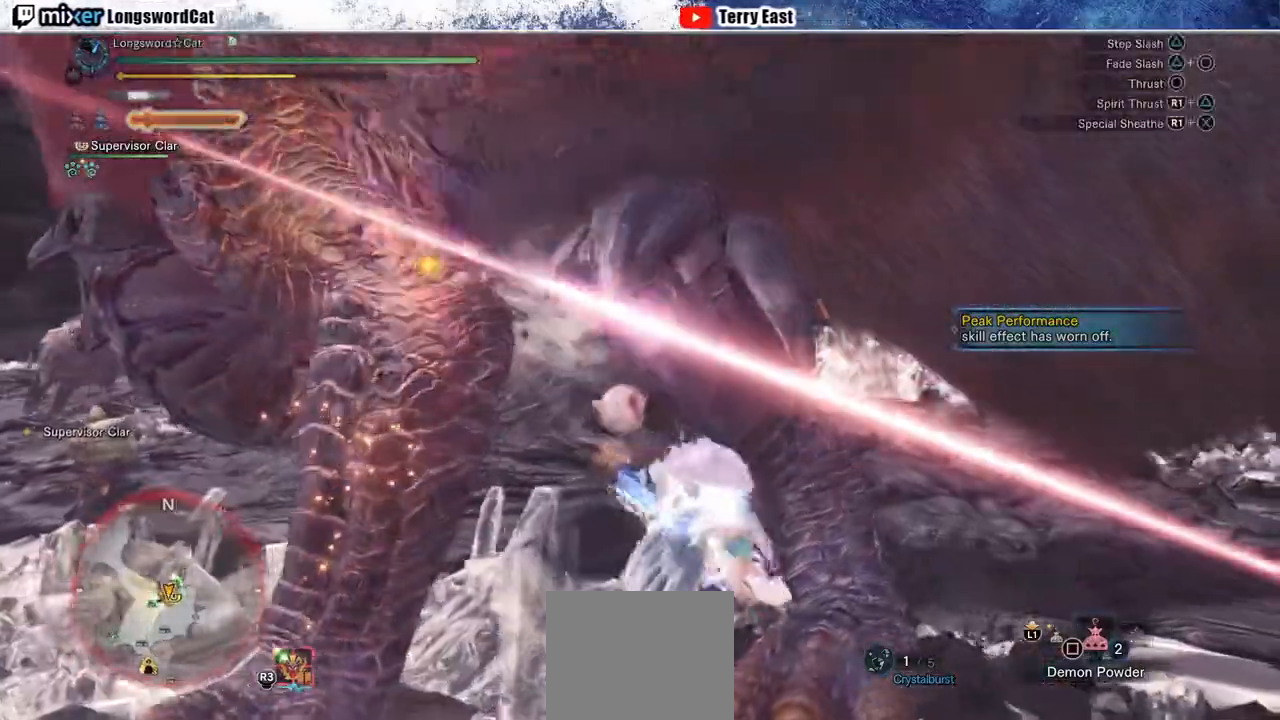
{"dt_ms": 500, "buttons": ["CIRCLE"], "left_stick": "up-left", "right_stick": "center", "events": [[50, "R1", "up"], [100, "R1", "down"], [150, "L1", "down"], [250, "L1", "up"], [367, "left_stick", "up-left"], [383, "R1", "up"]]}
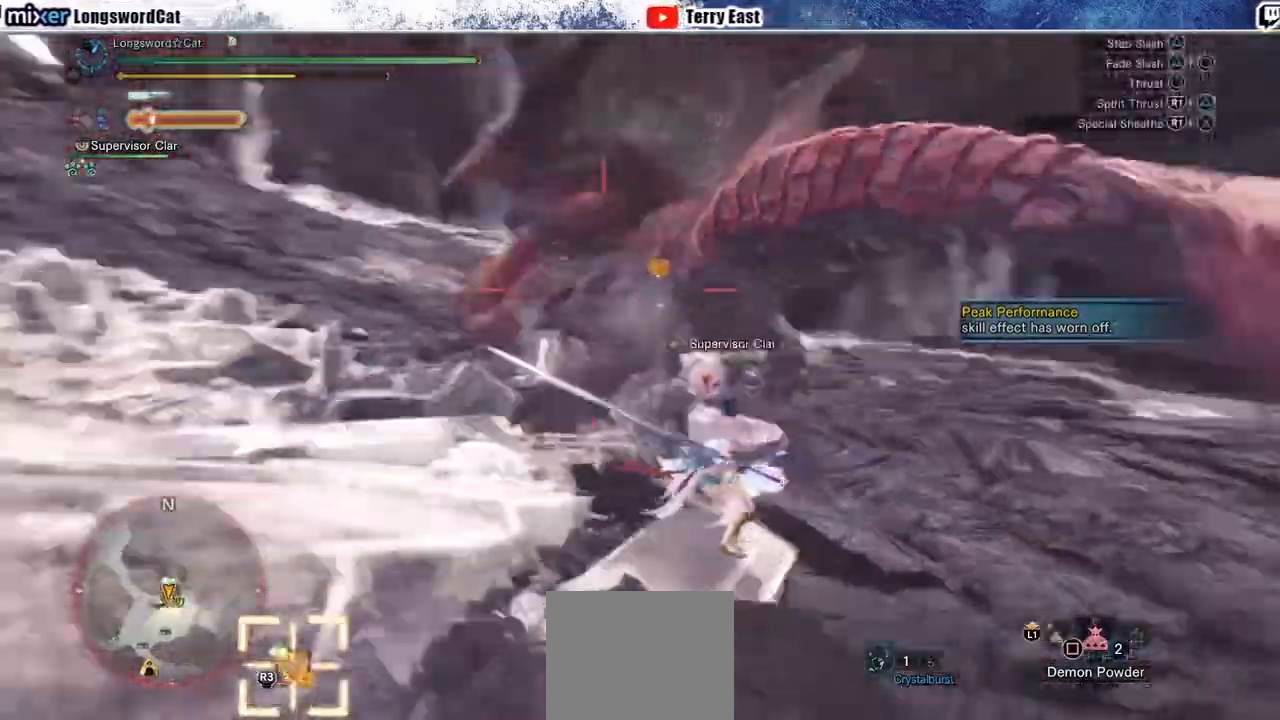
{"dt_ms": 500, "buttons": [], "left_stick": "up", "right_stick": "center", "events": [[133, "left_stick", "up"], [383, "CIRCLE", "up"]]}
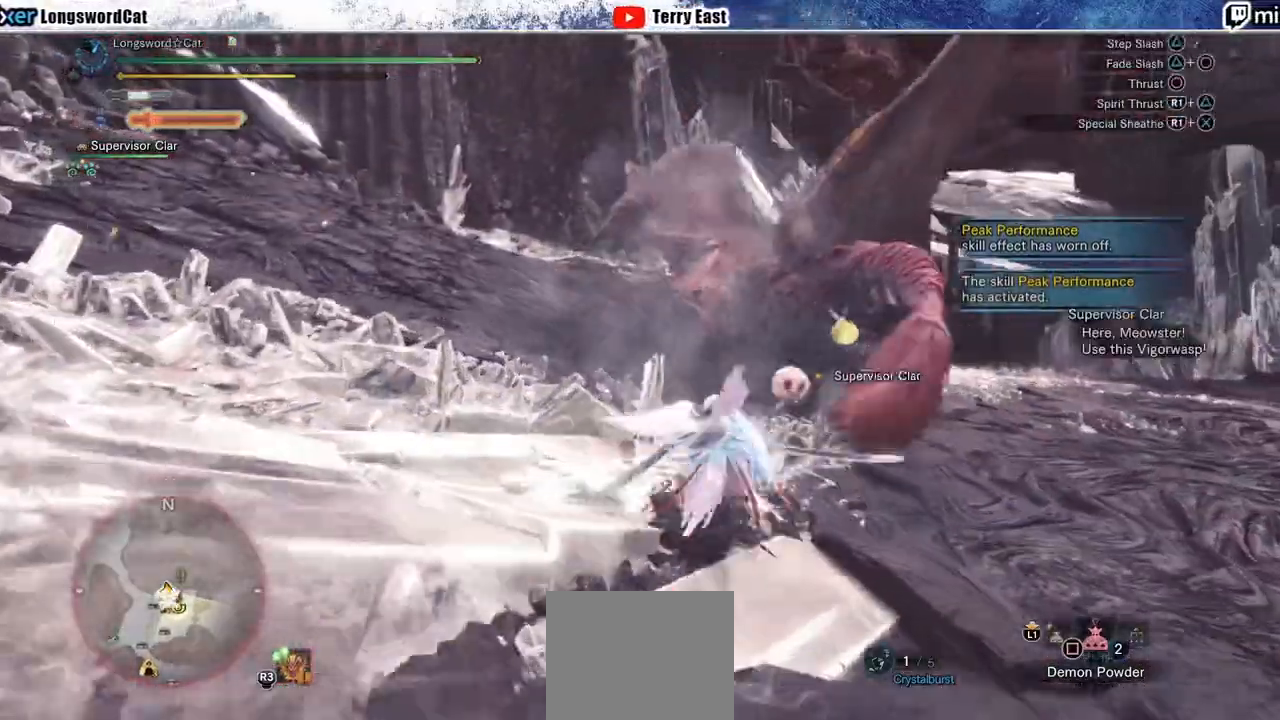
{"dt_ms": 500, "buttons": [], "left_stick": "up", "right_stick": "center", "events": [[83, "TRIANGLE", "down"], [117, "TRIANGLE", "up"]]}
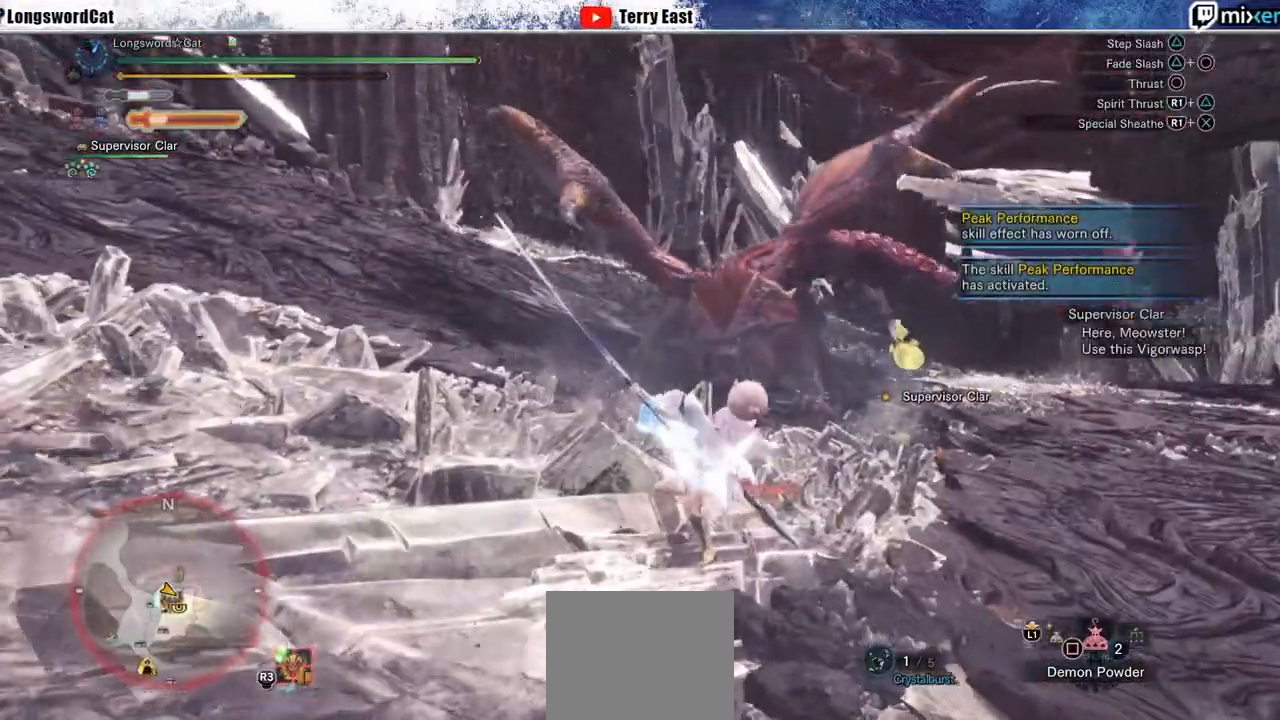
{"dt_ms": 500, "buttons": [], "left_stick": "up-right", "right_stick": "center", "events": [[183, "left_stick", "up-right"]]}
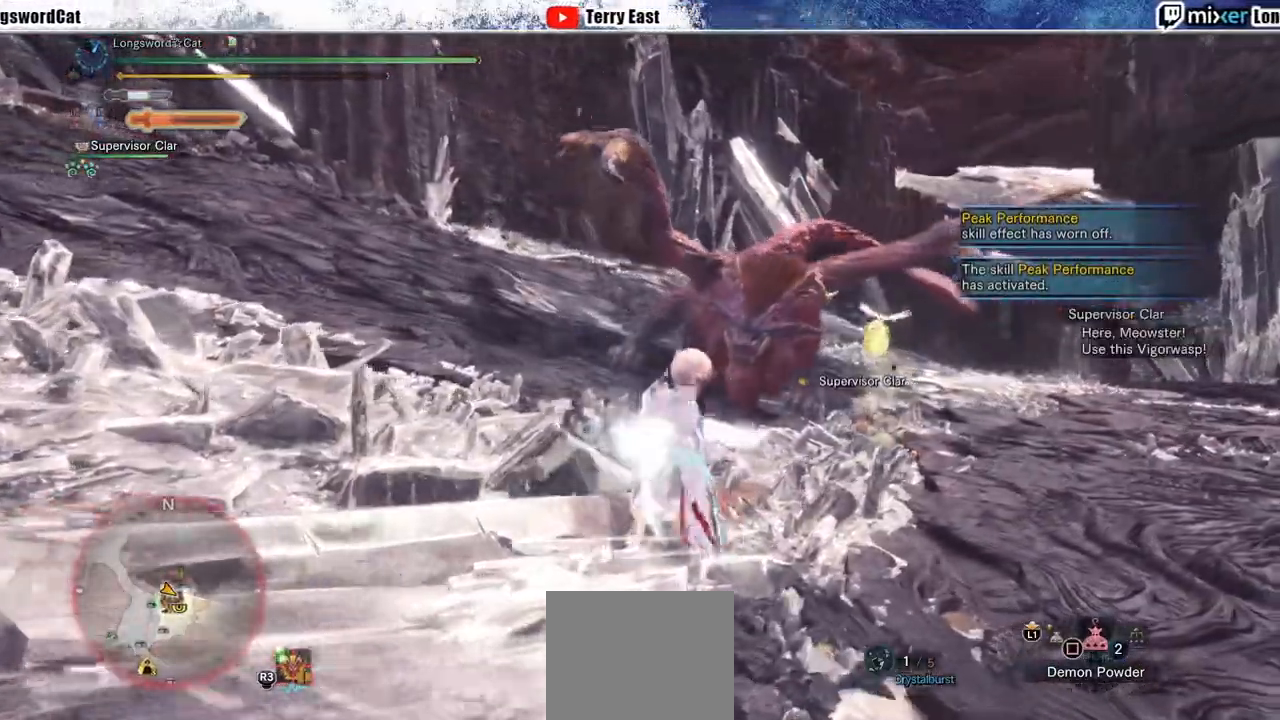
{"dt_ms": 500, "buttons": [], "left_stick": "up", "right_stick": "center", "events": [[217, "left_stick", "up"]]}
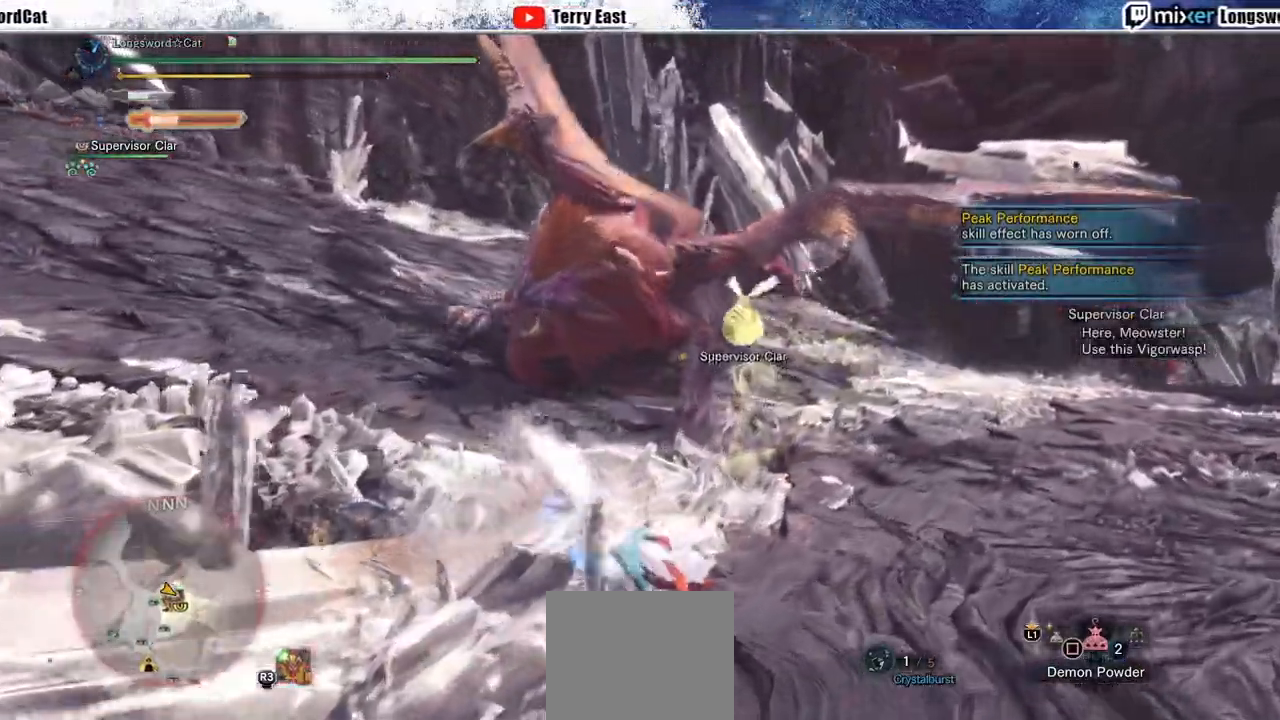
{"dt_ms": 500, "buttons": [], "left_stick": "up", "right_stick": "center", "events": [[383, "TRIANGLE", "down"], [467, "TRIANGLE", "up"]]}
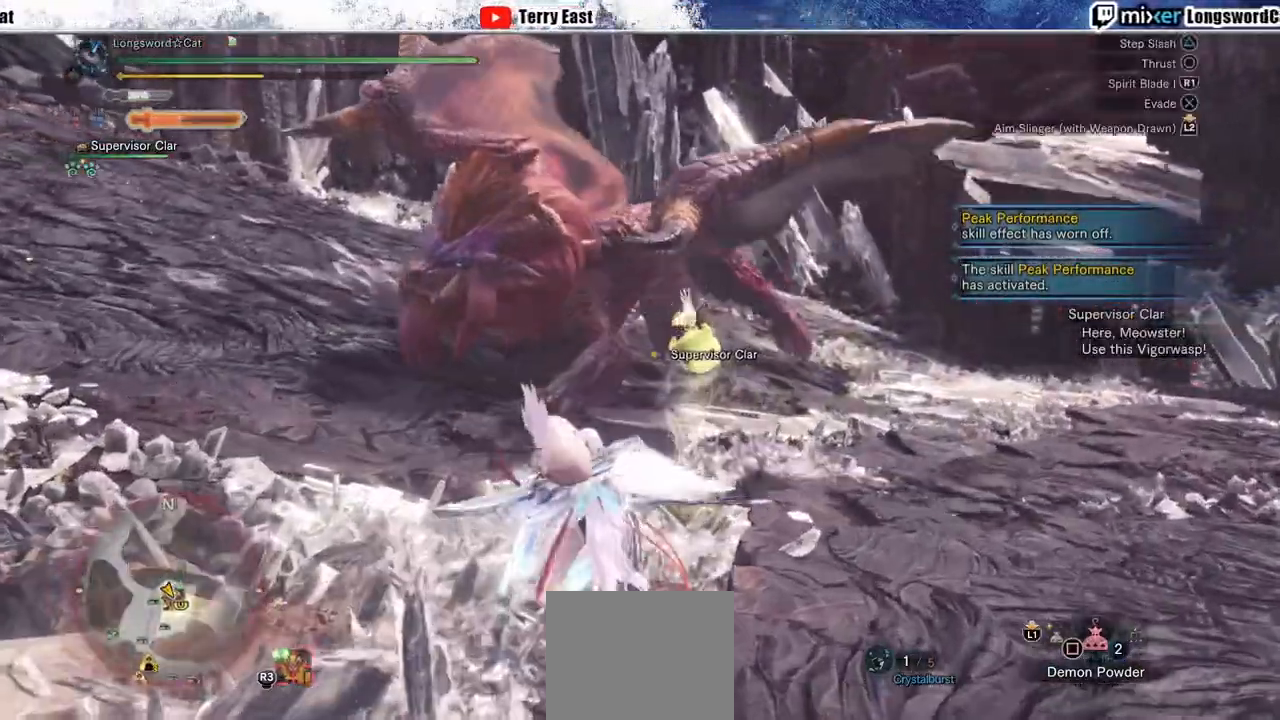
{"dt_ms": 500, "buttons": [], "left_stick": "up", "right_stick": "center", "events": [[67, "TRIANGLE", "down"], [150, "TRIANGLE", "up"], [233, "TRIANGLE", "down"], [333, "TRIANGLE", "up"], [433, "TRIANGLE", "down"], [500, "TRIANGLE", "up"]]}
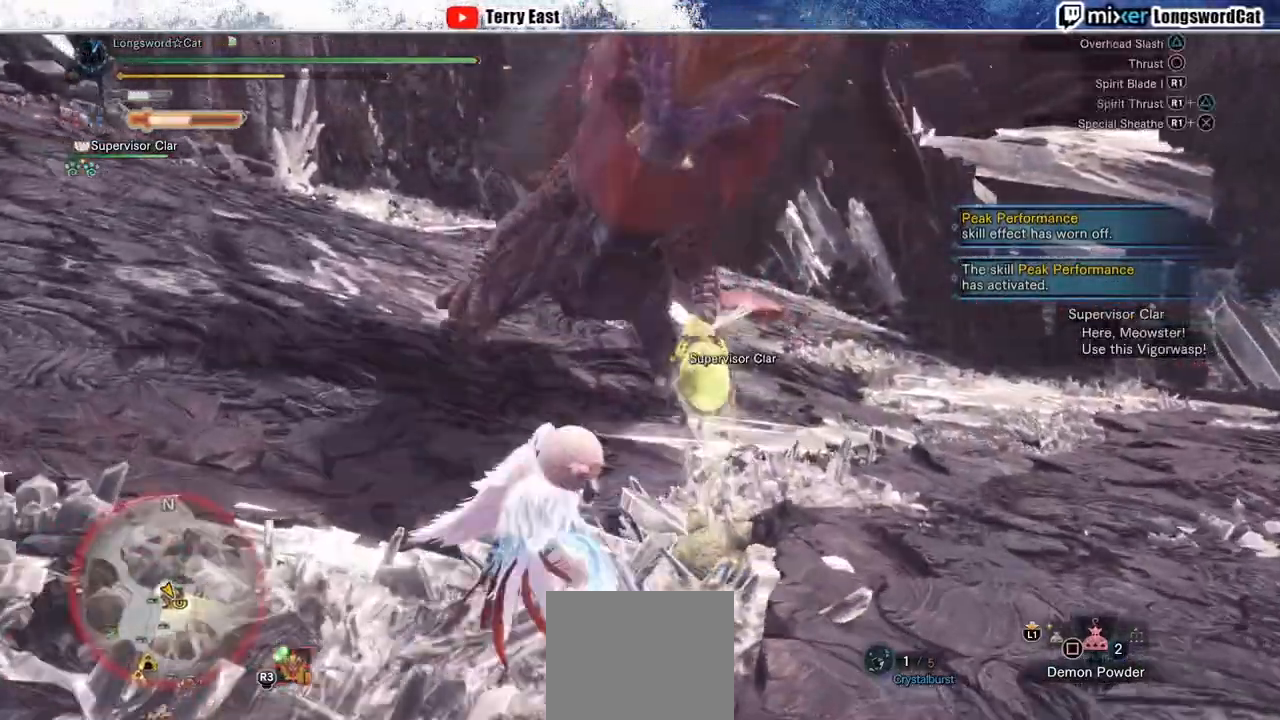
{"dt_ms": 500, "buttons": ["DPAD_RIGHT"], "left_stick": "center", "right_stick": "center", "events": [[350, "R1", "down"], [367, "left_stick", "center"], [433, "R1", "up"], [483, "DPAD_RIGHT", "down"]]}
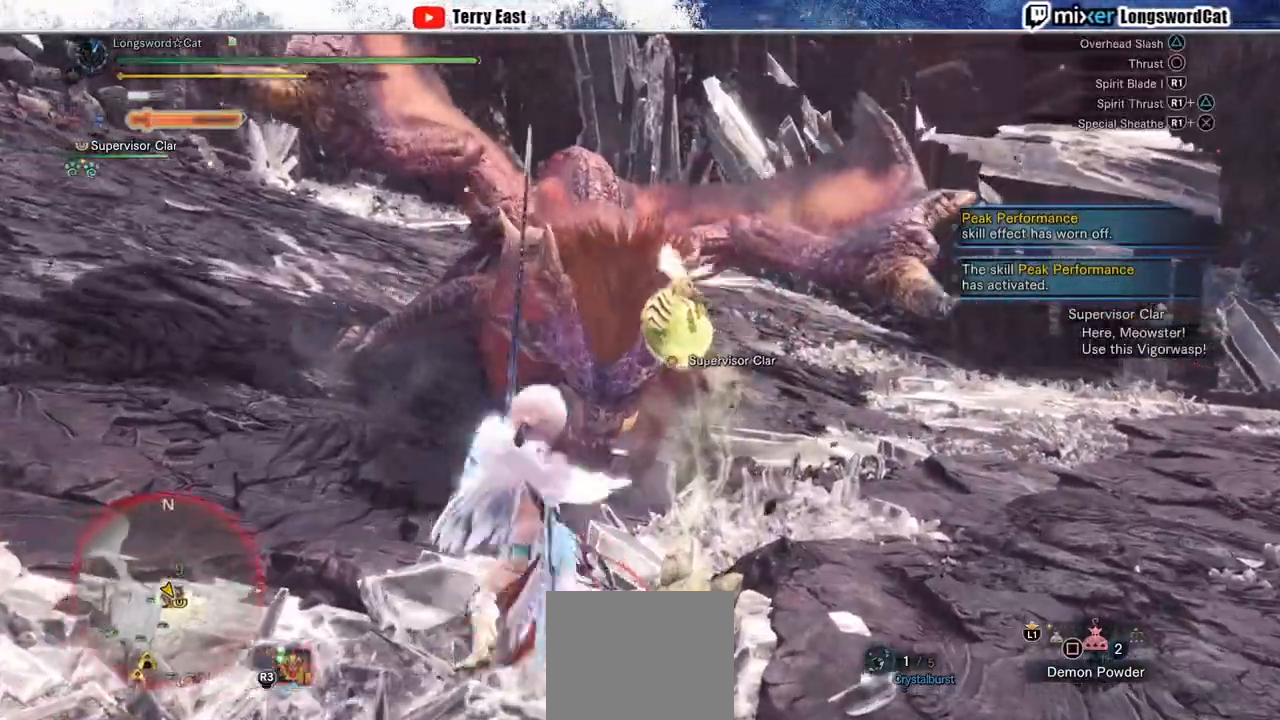
{"dt_ms": 500, "buttons": [], "left_stick": "center", "right_stick": "center", "events": [[17, "R1", "down"], [83, "DPAD_RIGHT", "up"], [100, "R1", "up"], [183, "R1", "down"], [250, "R1", "up"], [317, "R1", "down"], [400, "R1", "up"]]}
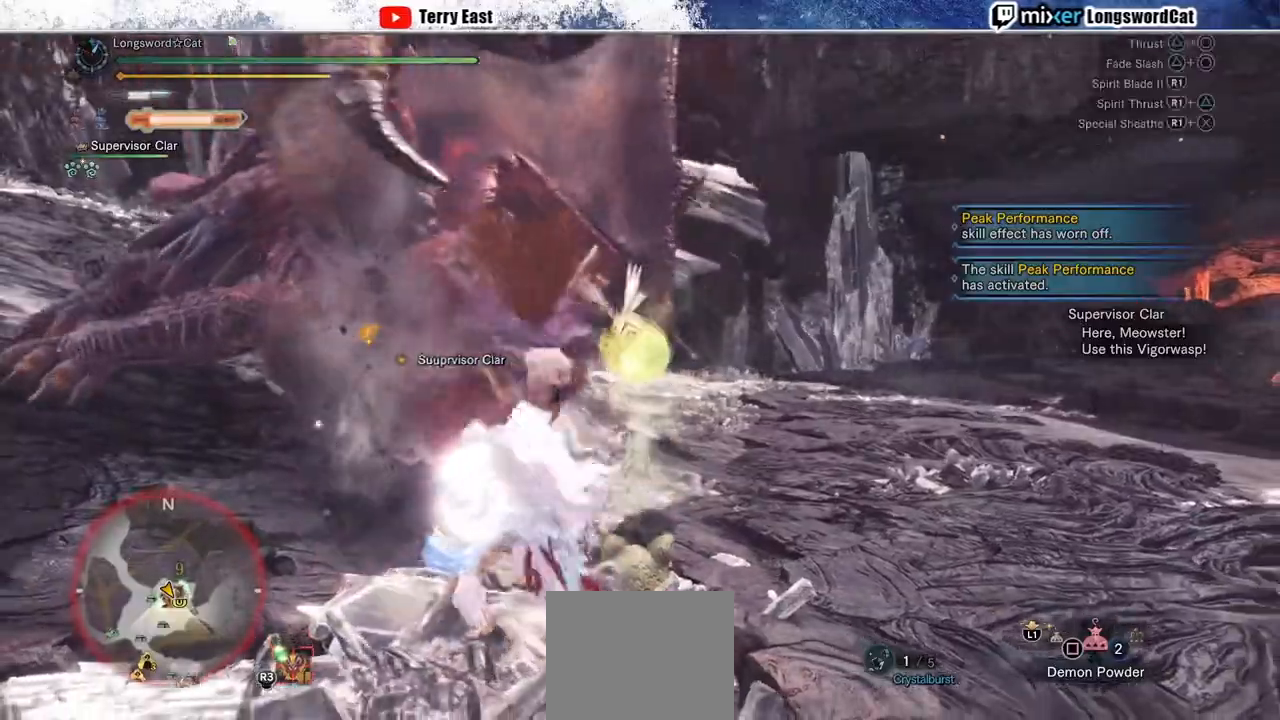
{"dt_ms": 500, "buttons": [], "left_stick": "center", "right_stick": "center", "events": []}